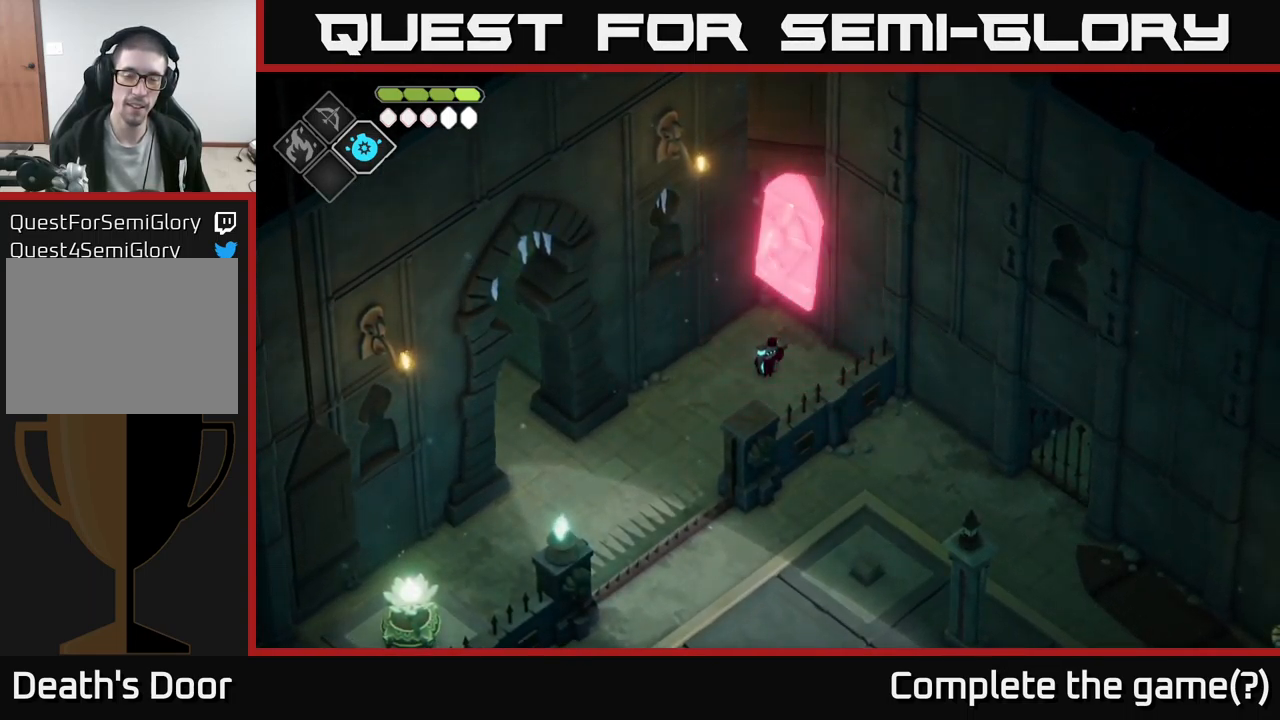
Gameplay with a controller (Xbox layout); each line is a JSON object with the inputs held at the frame after it. "events" lists button and stick changes between this image and that frame as [ms after this image, input, new state], when the widget could be followed in between.
{"buttons": [], "left_stick": "up", "right_stick": "center", "events": [[467, "left_stick", "up"]]}
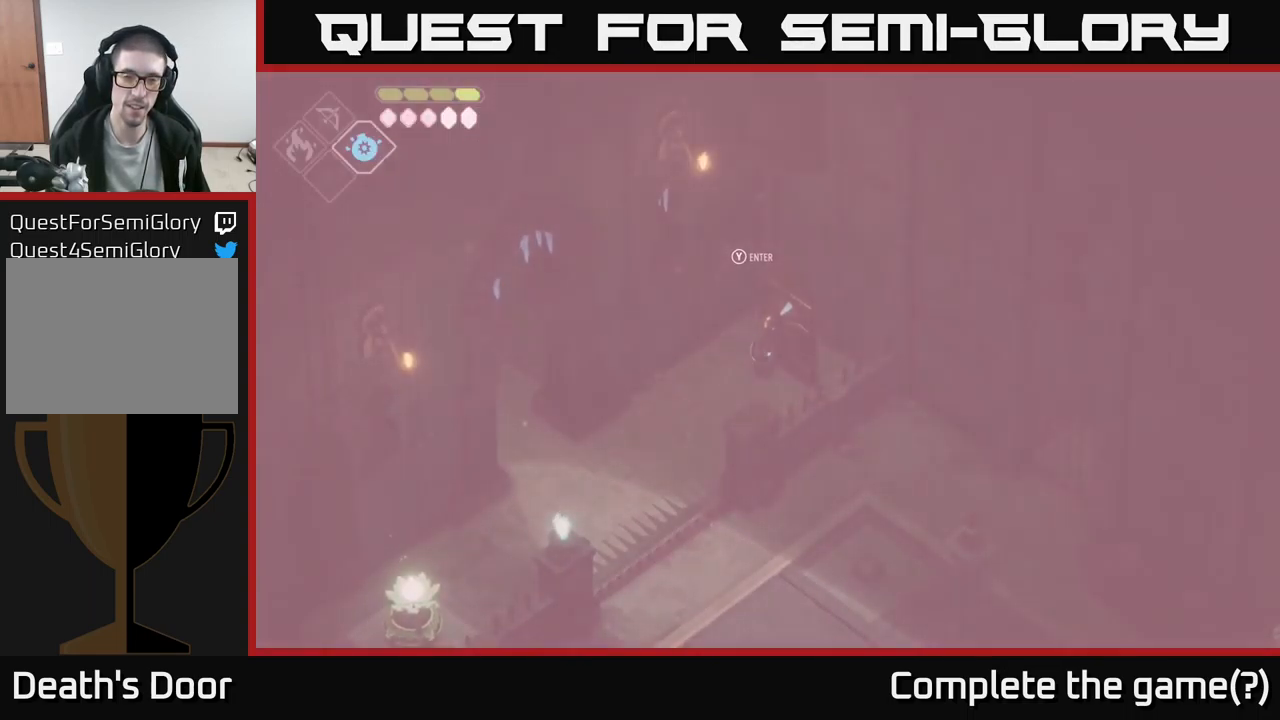
{"buttons": [], "left_stick": "center", "right_stick": "center", "events": [[217, "left_stick", "center"], [284, "Y", "down"], [350, "Y", "up"]]}
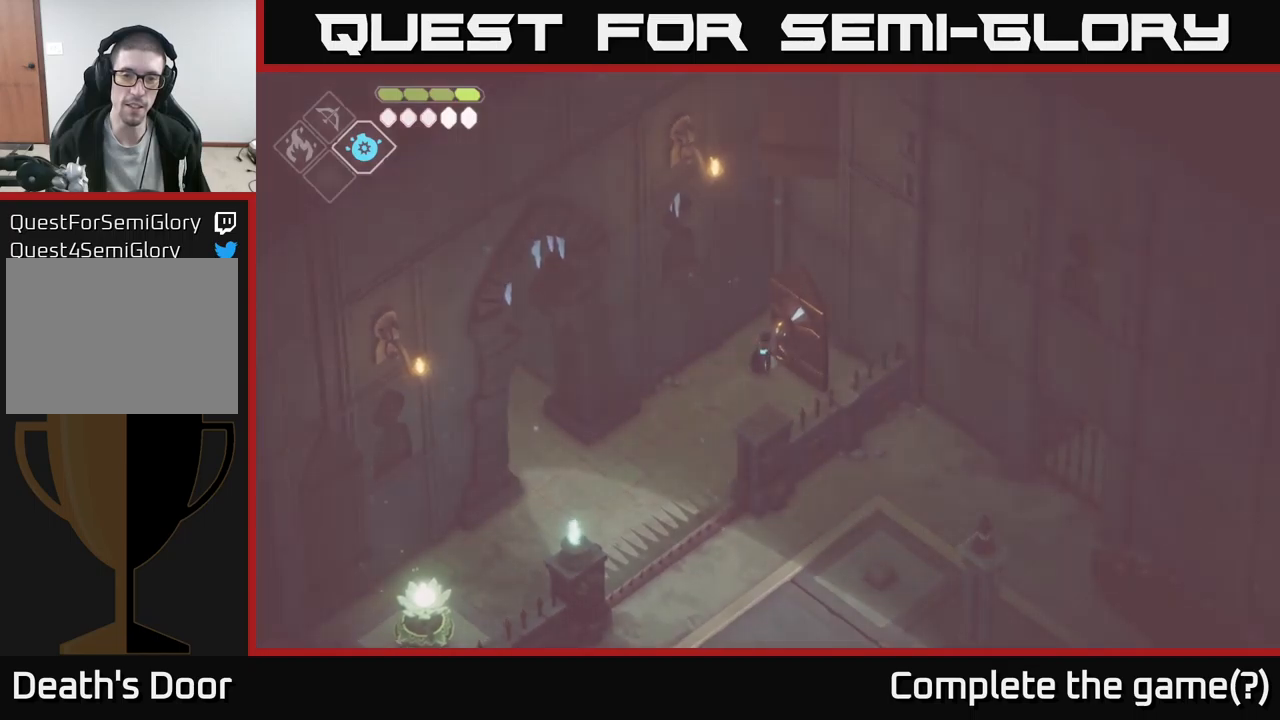
{"buttons": [], "left_stick": "center", "right_stick": "center", "events": []}
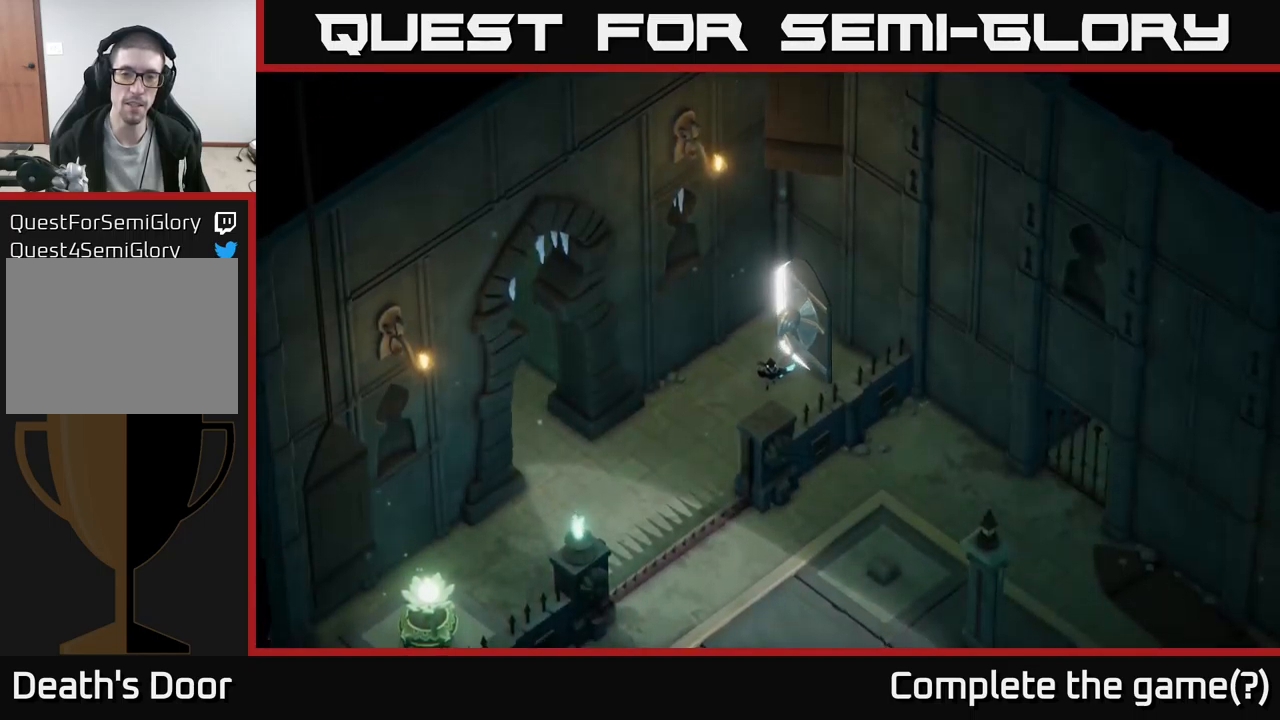
{"buttons": [], "left_stick": "center", "right_stick": "center", "events": []}
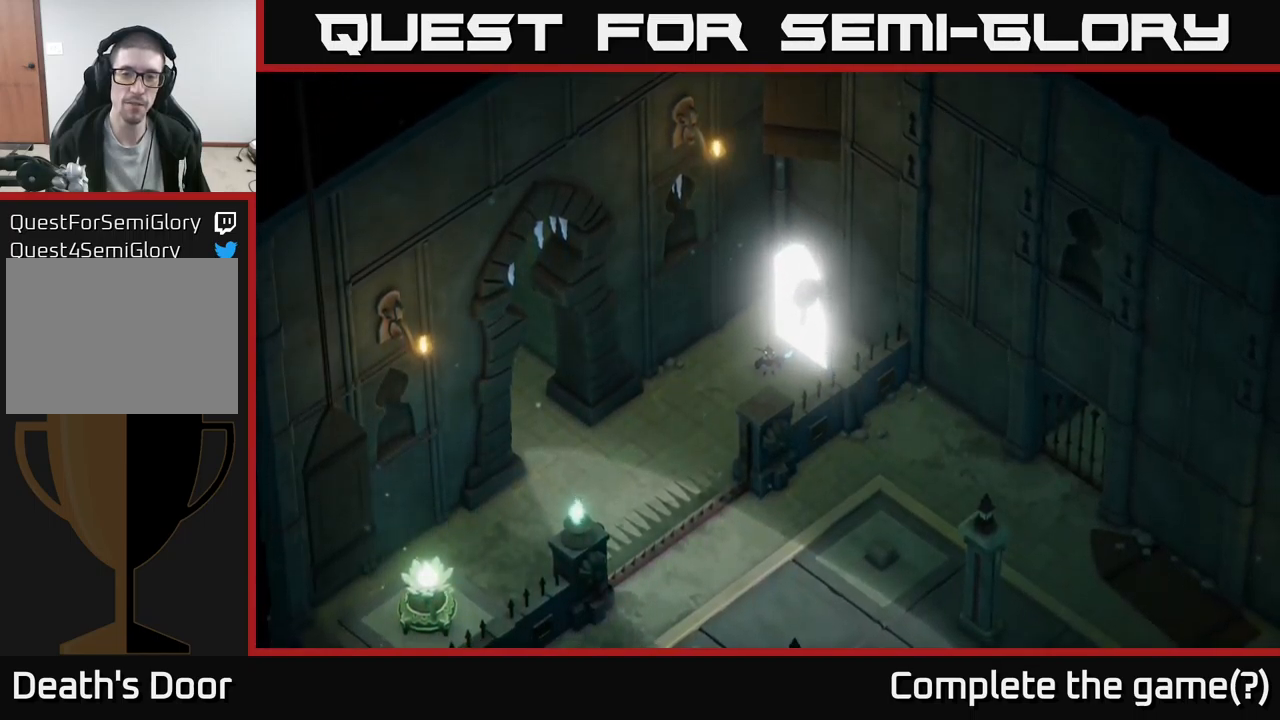
{"buttons": [], "left_stick": "up-right", "right_stick": "center", "events": [[100, "left_stick", "up-right"]]}
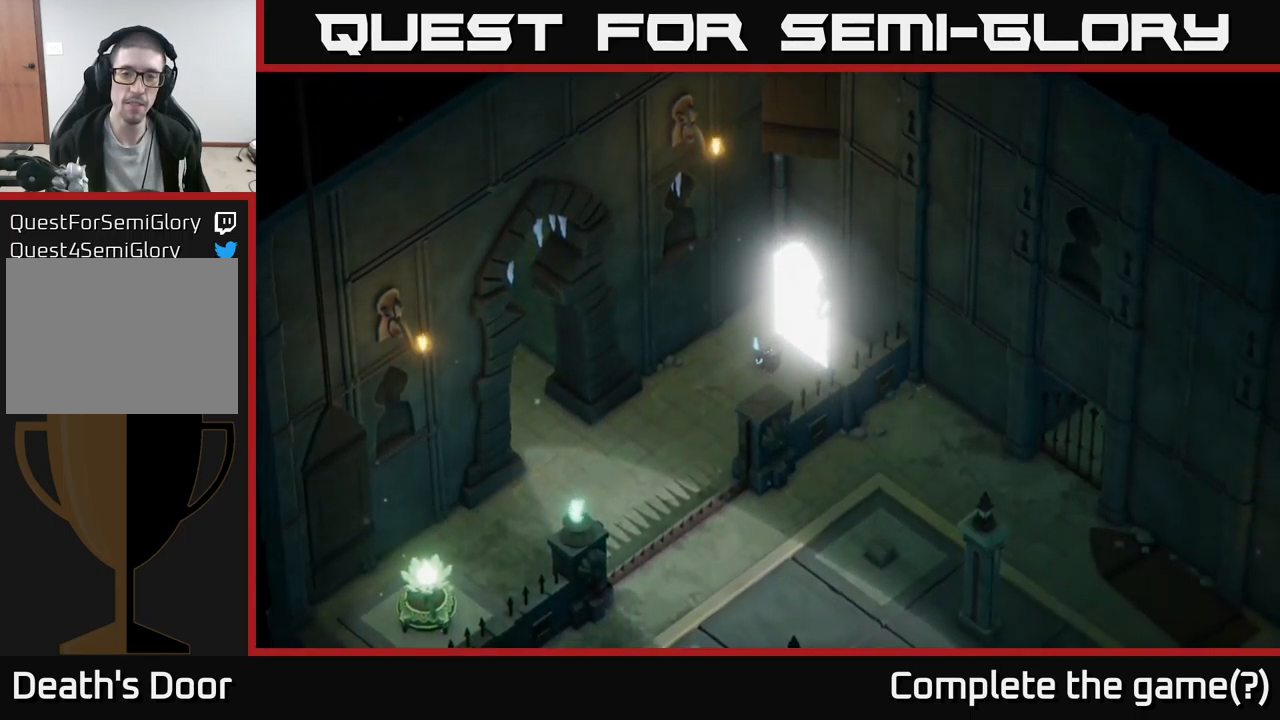
{"buttons": [], "left_stick": "center", "right_stick": "center", "events": [[500, "left_stick", "center"]]}
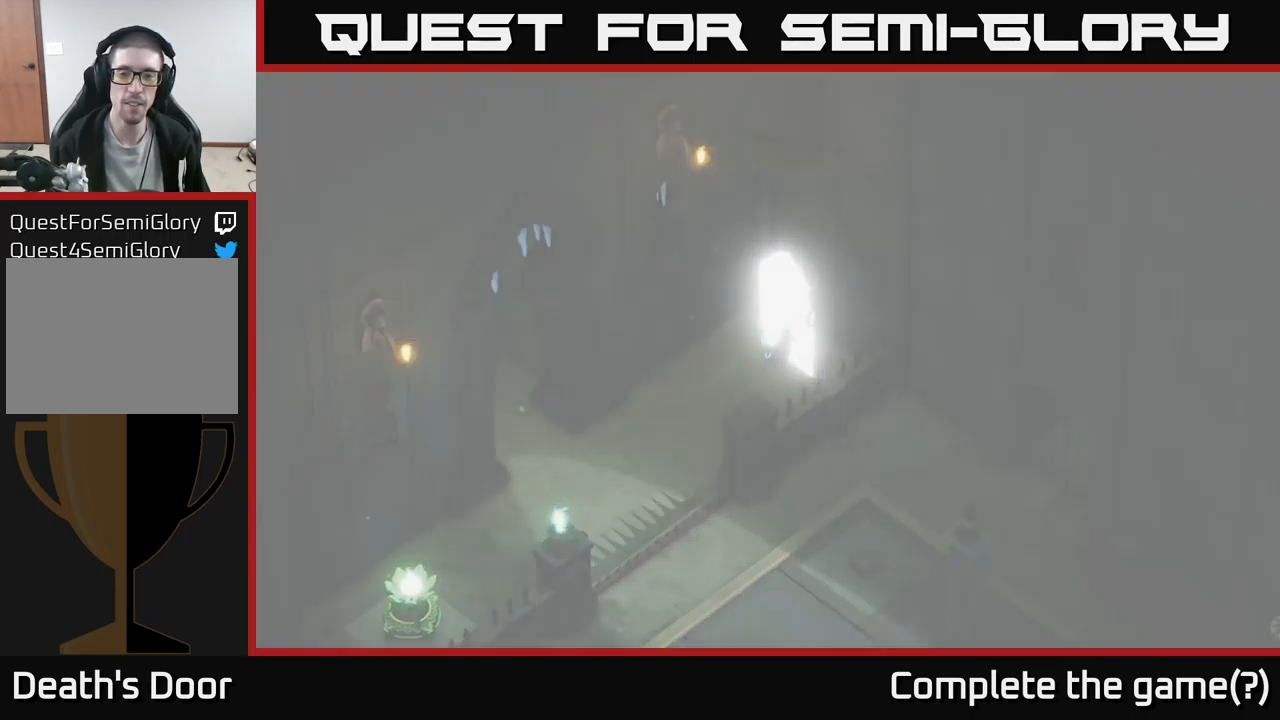
{"buttons": [], "left_stick": "up", "right_stick": "center", "events": [[367, "left_stick", "up"]]}
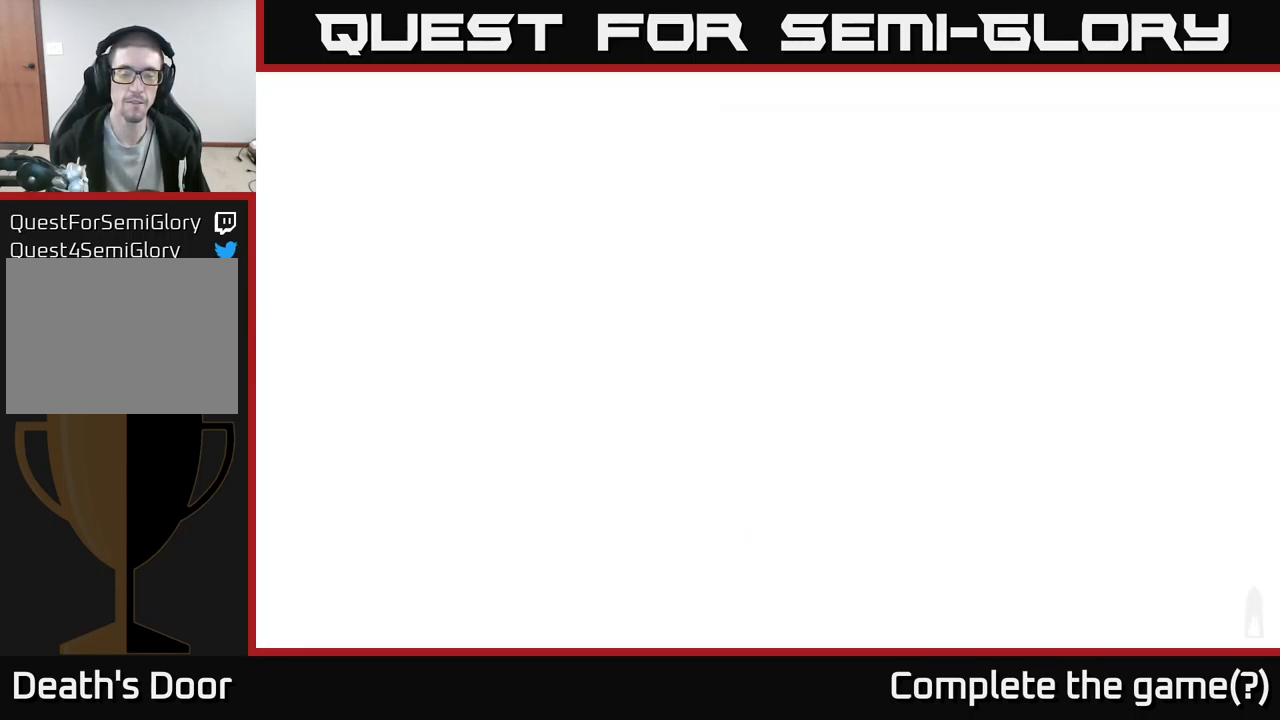
{"buttons": [], "left_stick": "center", "right_stick": "center", "events": [[217, "left_stick", "center"]]}
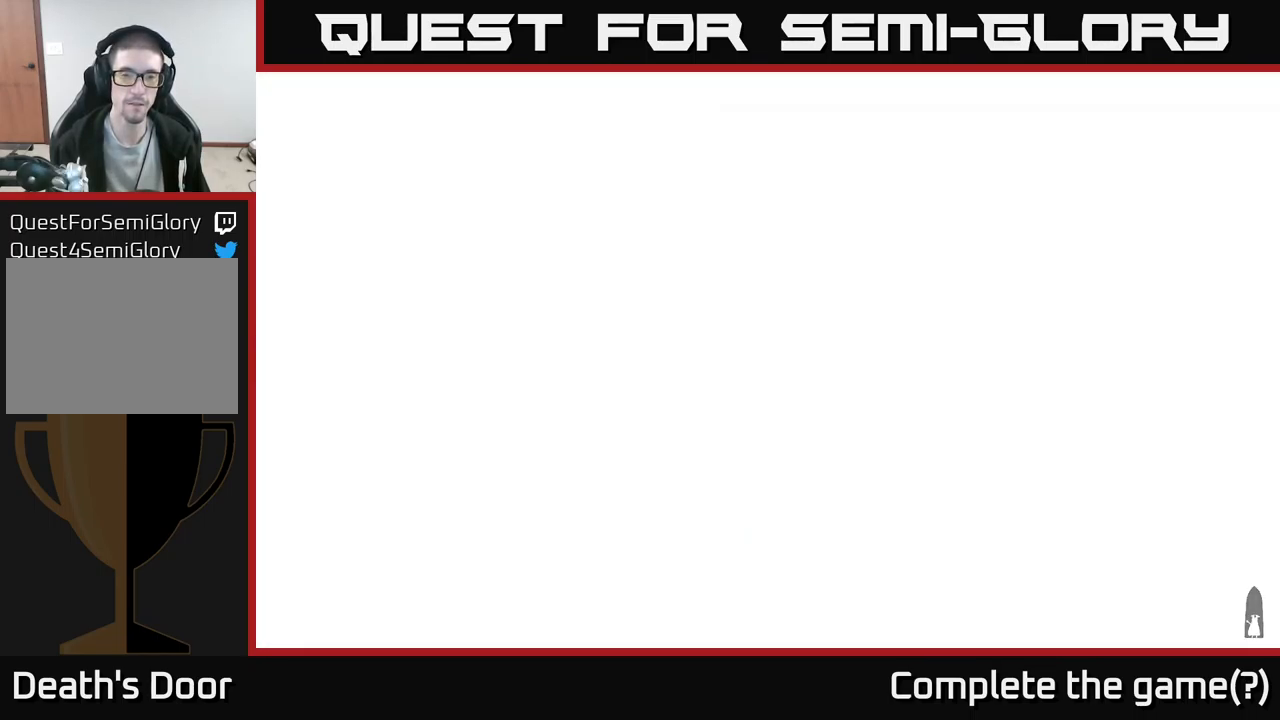
{"buttons": [], "left_stick": "up", "right_stick": "center", "events": [[333, "left_stick", "up"]]}
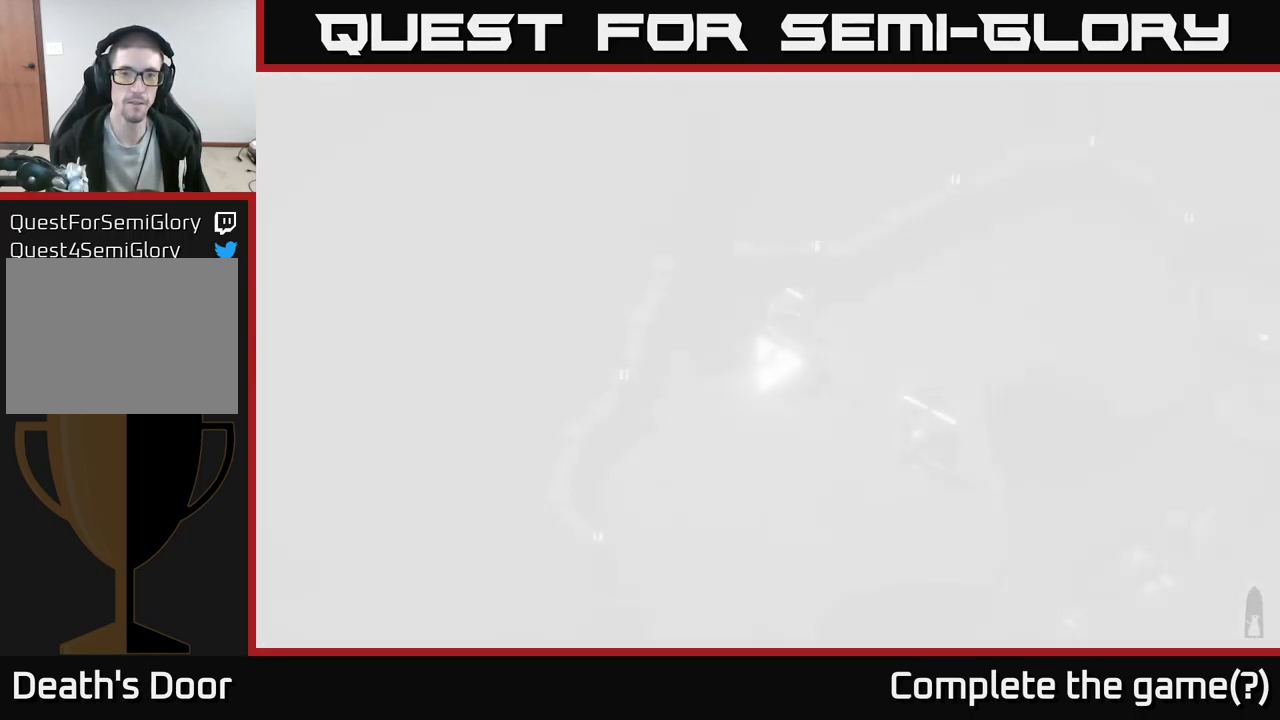
{"buttons": [], "left_stick": "right", "right_stick": "center", "events": [[117, "left_stick", "up-right"], [467, "left_stick", "right"]]}
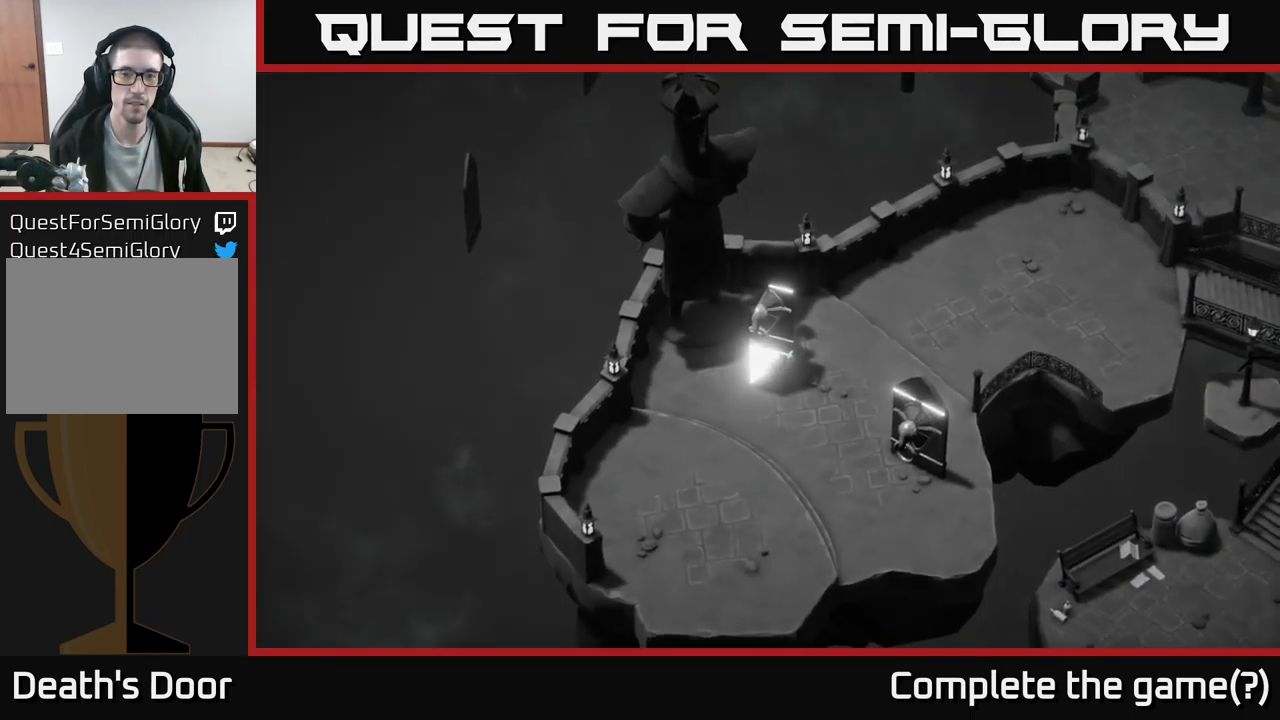
{"buttons": [], "left_stick": "right", "right_stick": "center", "events": [[67, "left_stick", "down-right"], [467, "left_stick", "right"]]}
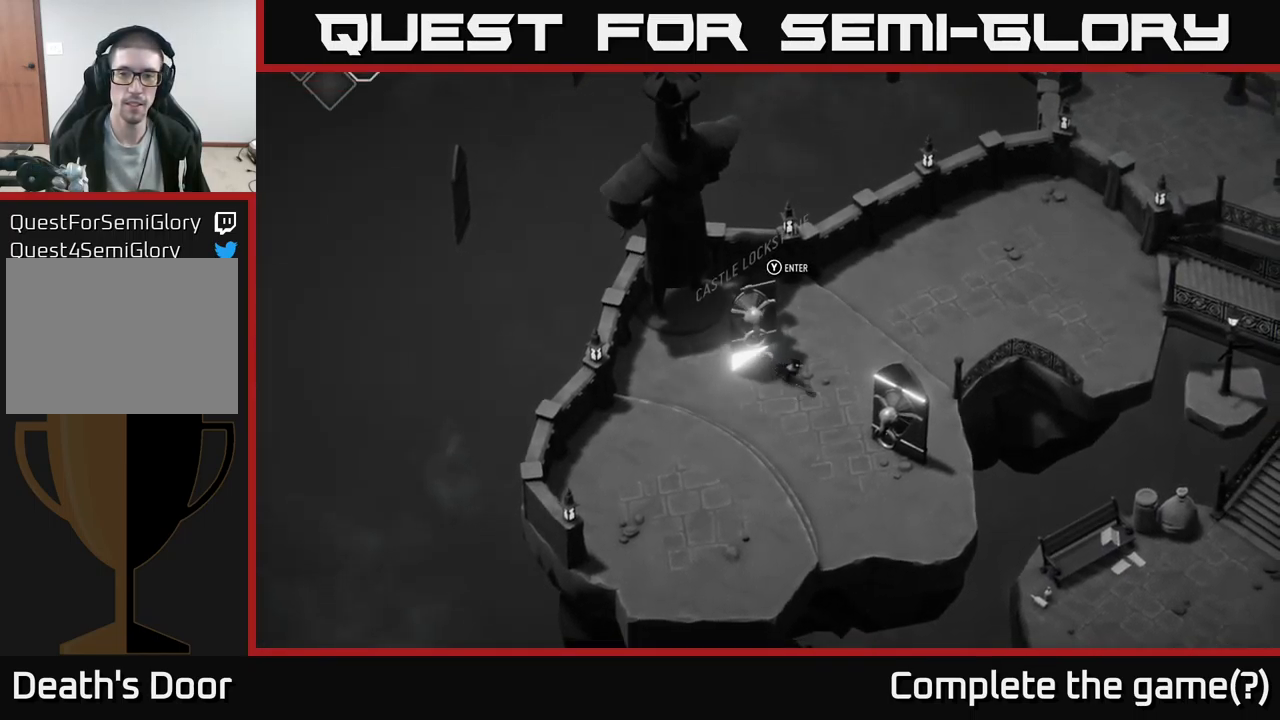
{"buttons": [], "left_stick": "up-right", "right_stick": "right", "events": [[50, "right_stick", "right"], [117, "left_stick", "up-right"]]}
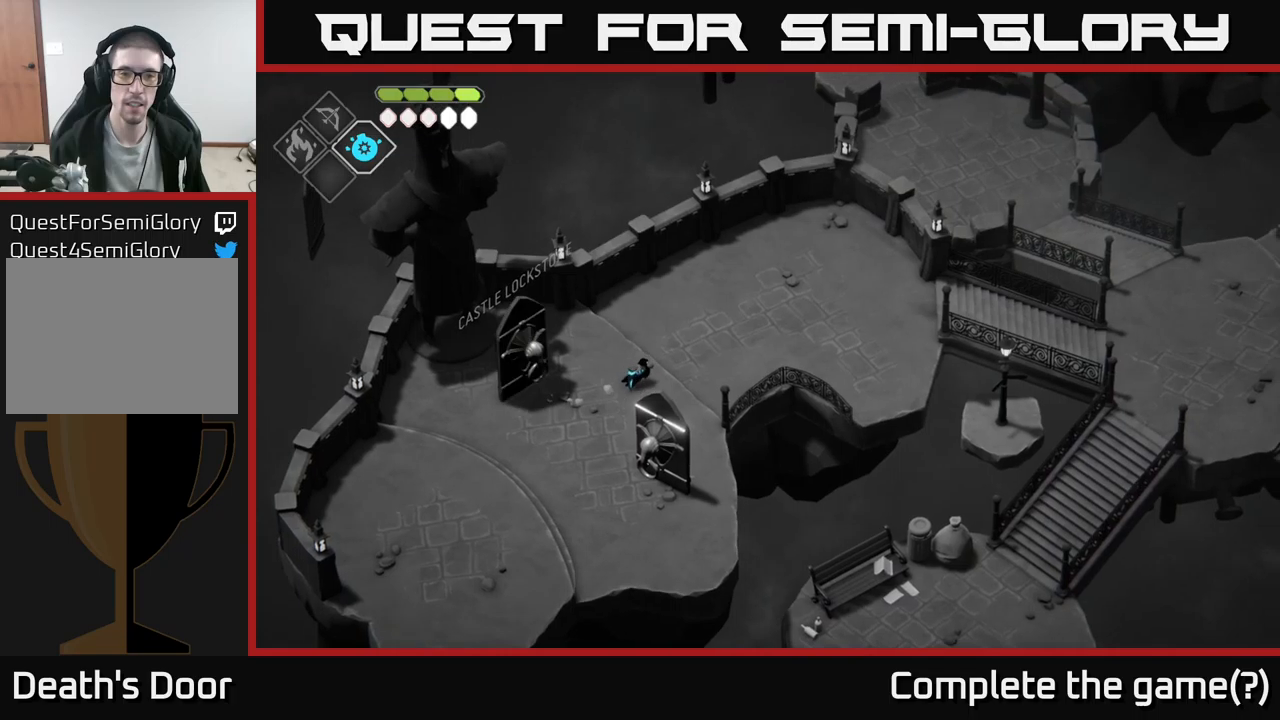
{"buttons": [], "left_stick": "up-right", "right_stick": "right", "events": []}
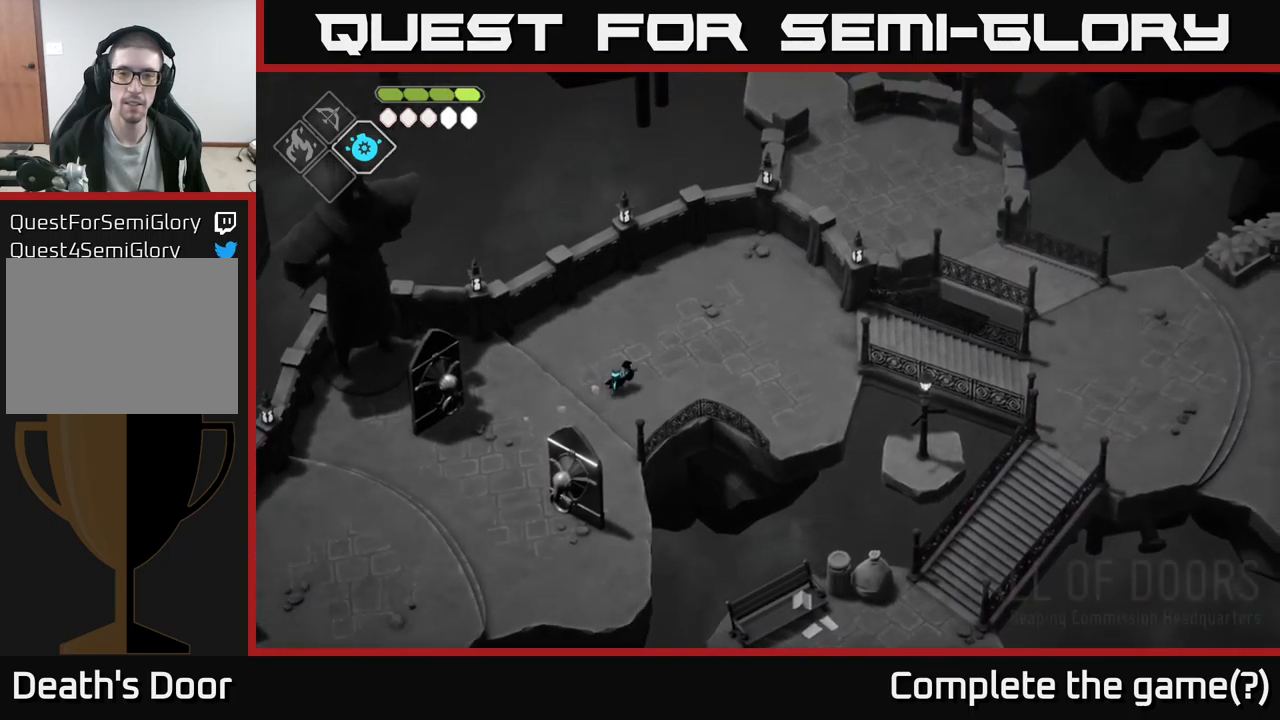
{"buttons": [], "left_stick": "right", "right_stick": "right", "events": [[484, "left_stick", "right"]]}
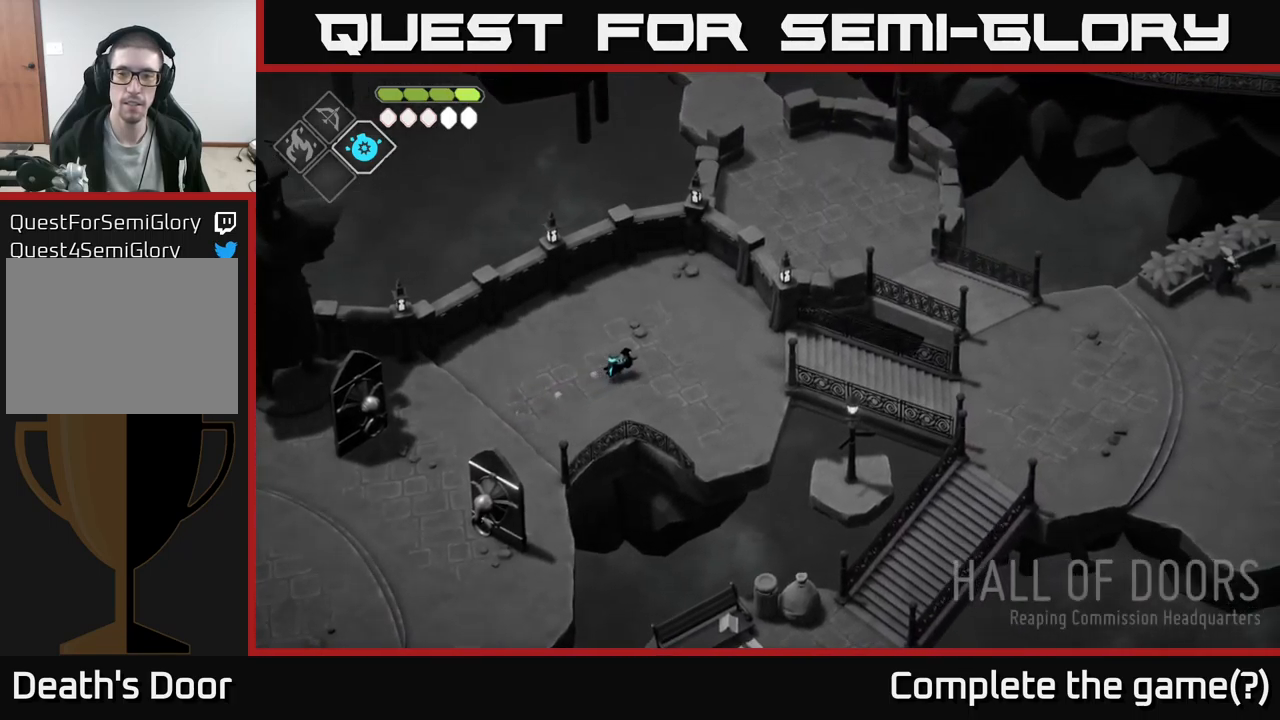
{"buttons": [], "left_stick": "right", "right_stick": "right", "events": []}
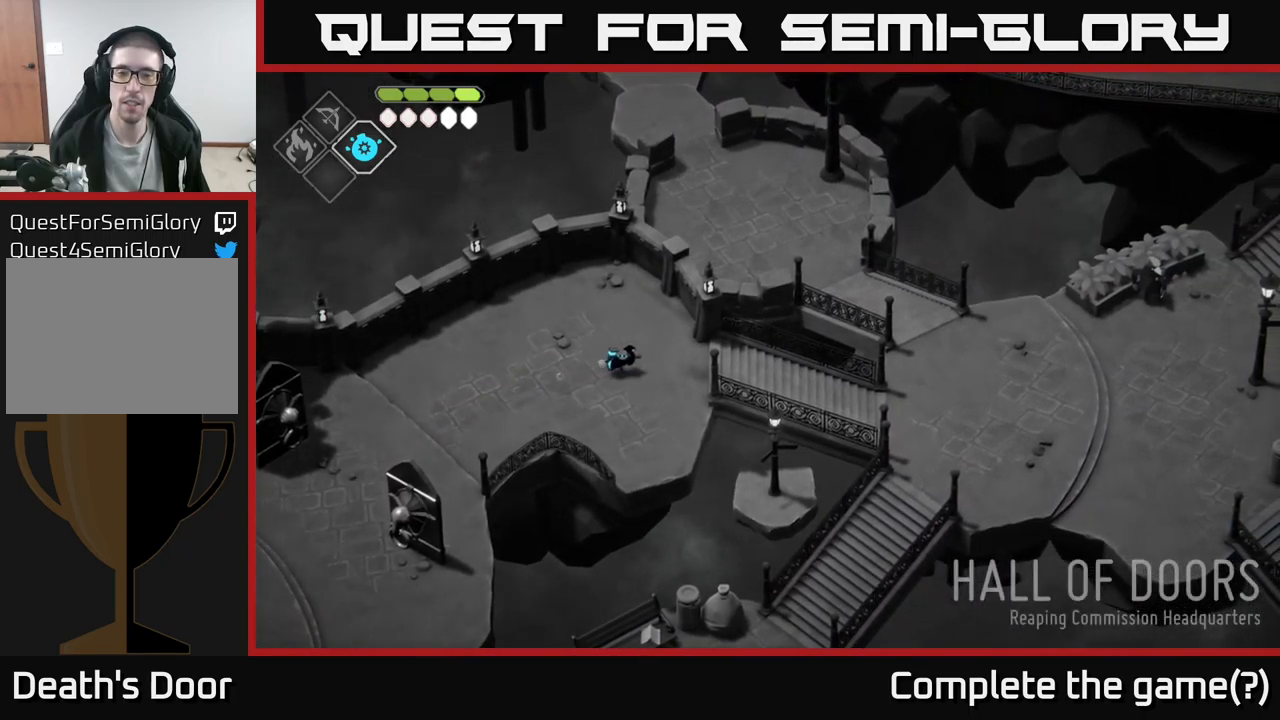
{"buttons": [], "left_stick": "right", "right_stick": "right", "events": []}
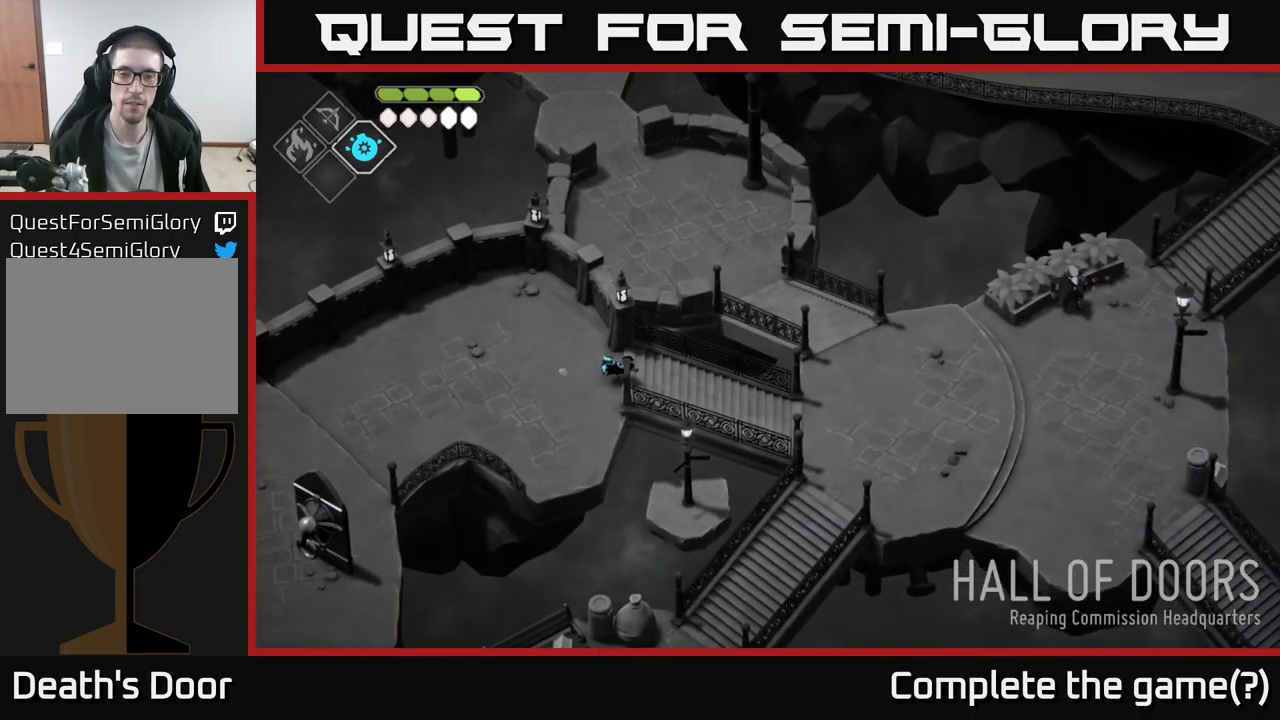
{"buttons": [], "left_stick": "right", "right_stick": "right", "events": []}
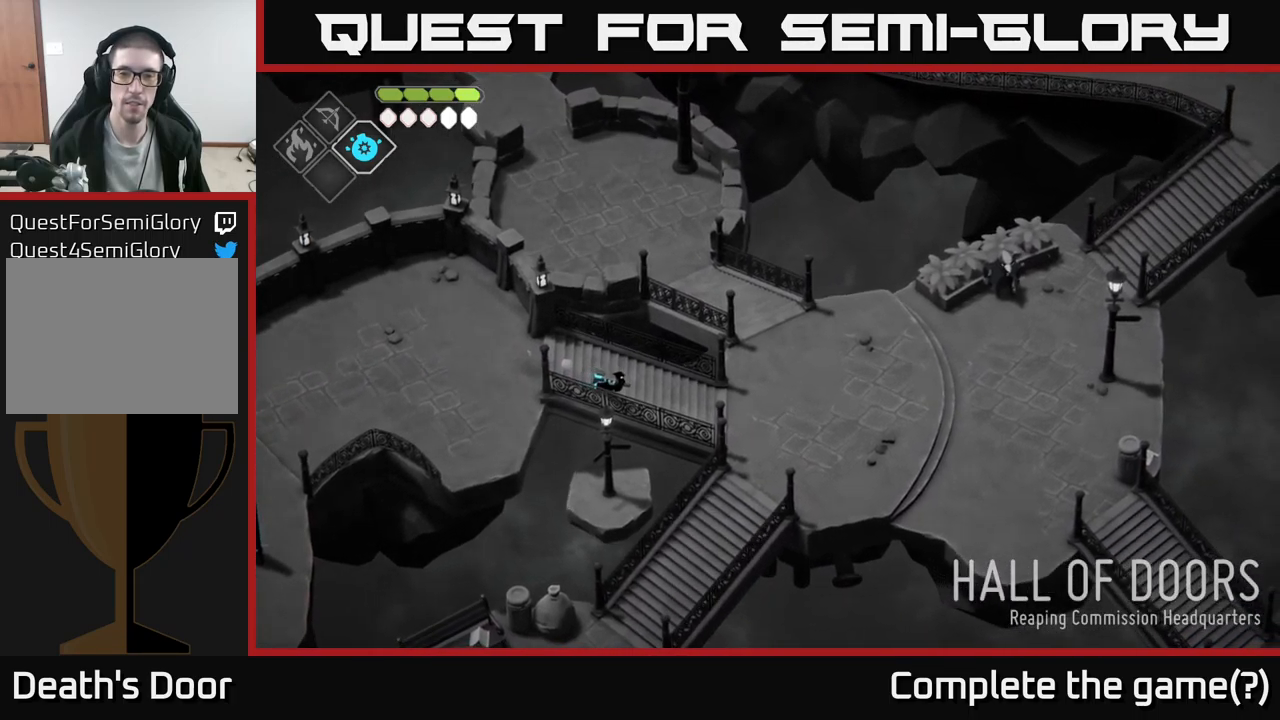
{"buttons": [], "left_stick": "right", "right_stick": "right", "events": []}
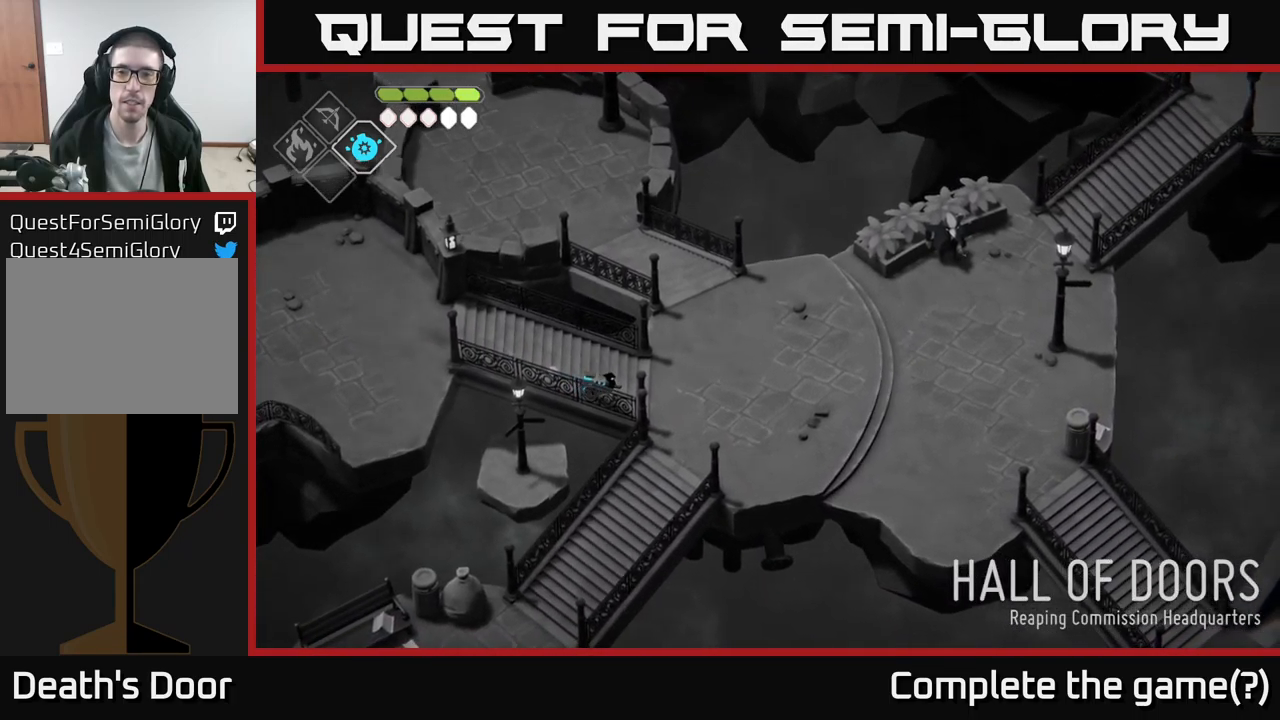
{"buttons": [], "left_stick": "up-right", "right_stick": "right", "events": [[400, "left_stick", "up-right"]]}
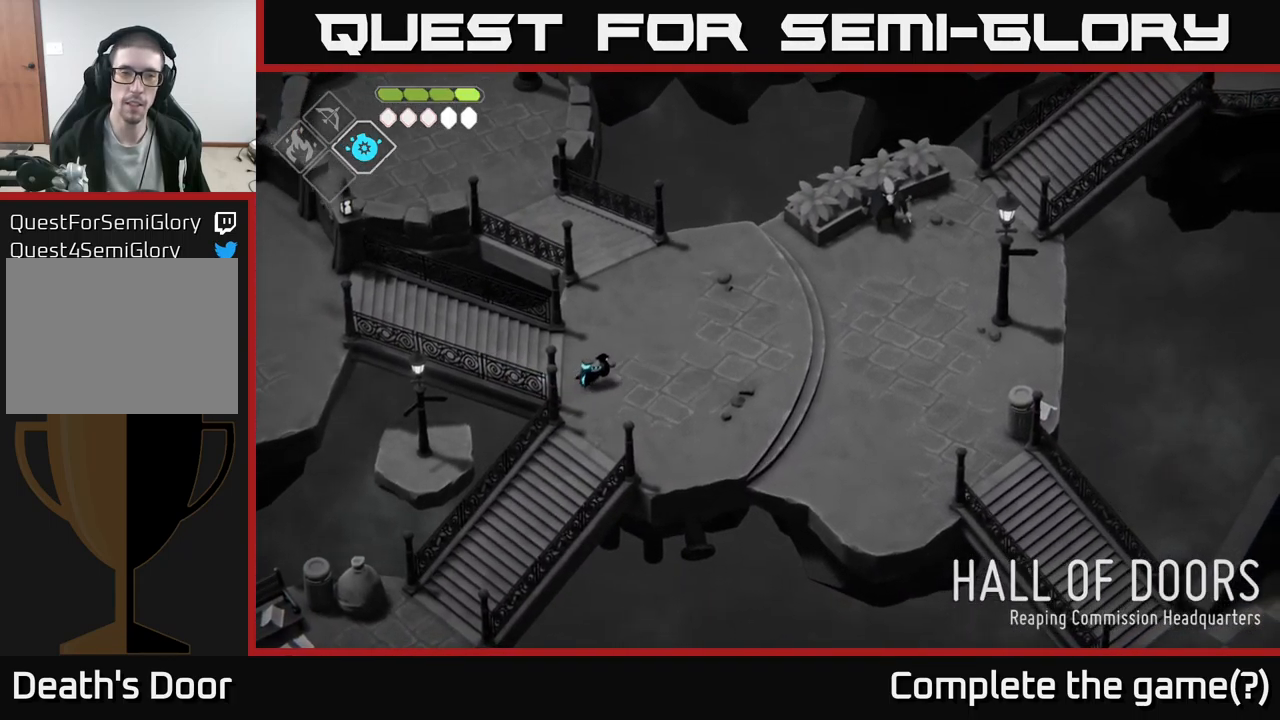
{"buttons": [], "left_stick": "right", "right_stick": "center", "events": [[100, "left_stick", "right"], [450, "right_stick", "center"]]}
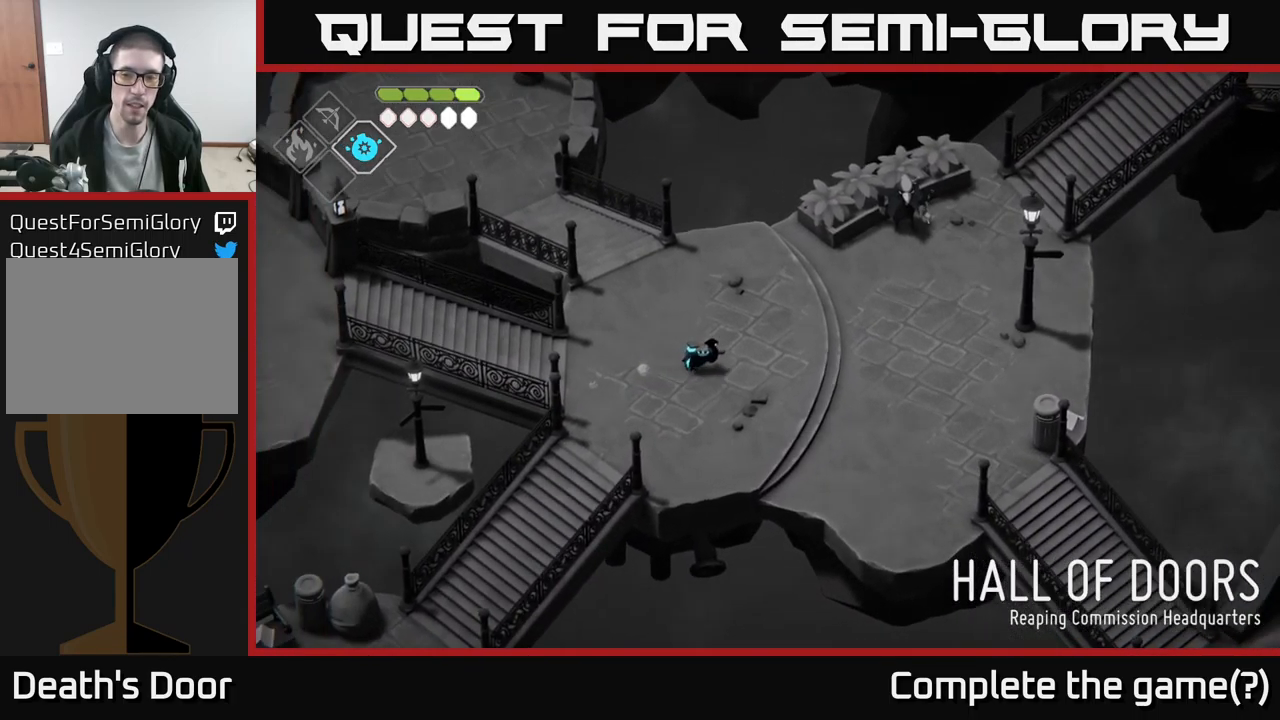
{"buttons": [], "left_stick": "center", "right_stick": "center", "events": [[150, "START", "down"], [200, "left_stick", "center"], [317, "START", "up"]]}
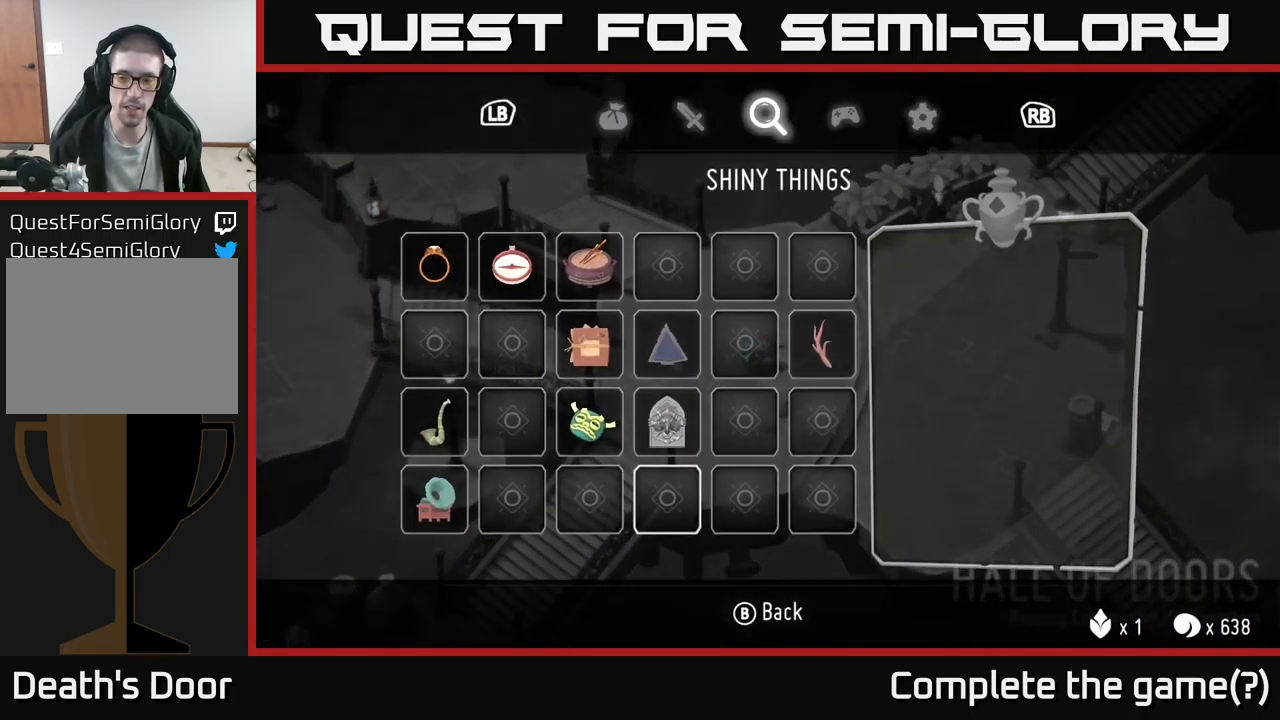
{"buttons": [], "left_stick": "center", "right_stick": "center", "events": []}
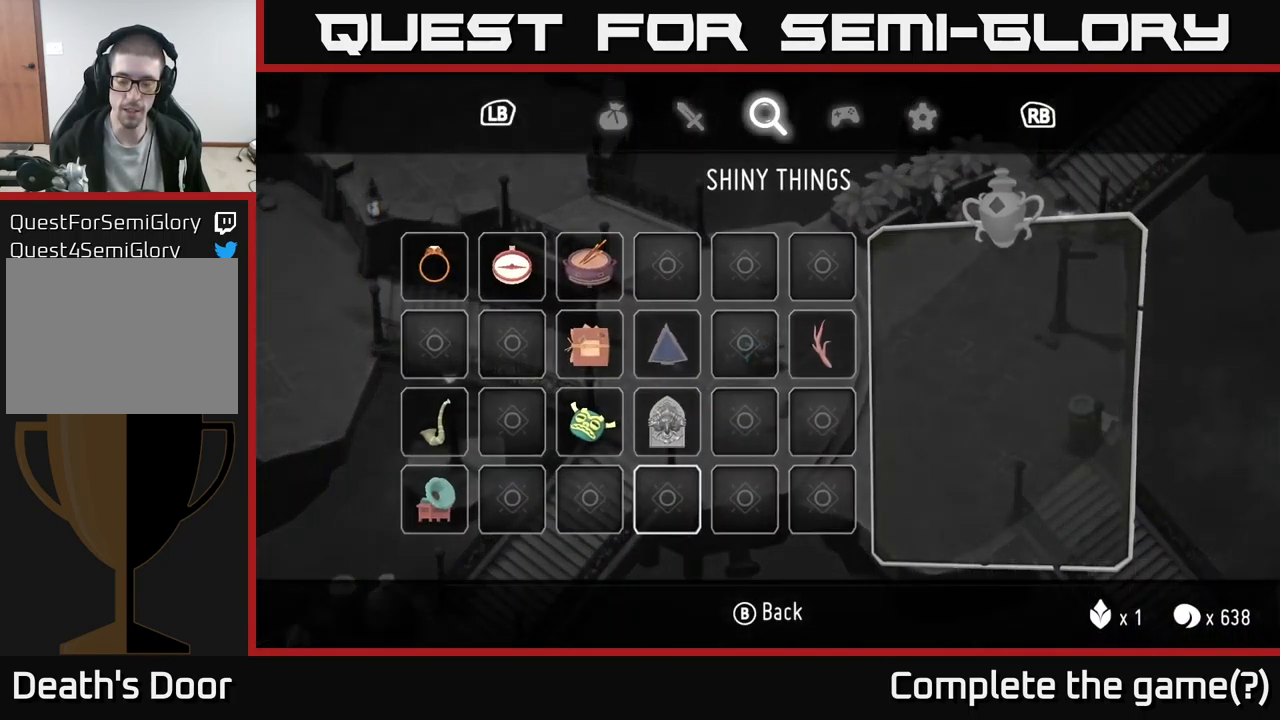
{"buttons": [], "left_stick": "center", "right_stick": "center", "events": []}
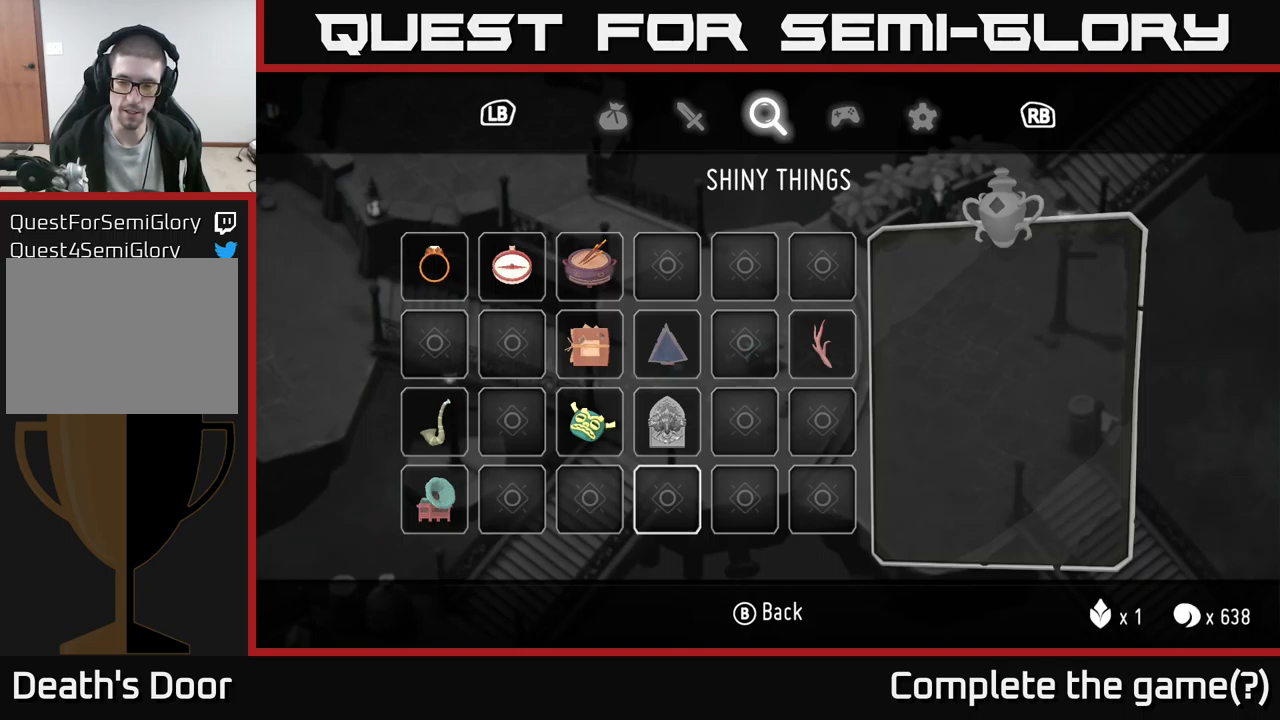
{"buttons": [], "left_stick": "up-right", "right_stick": "center", "events": [[67, "B", "down"], [117, "B", "up"], [167, "left_stick", "up-right"]]}
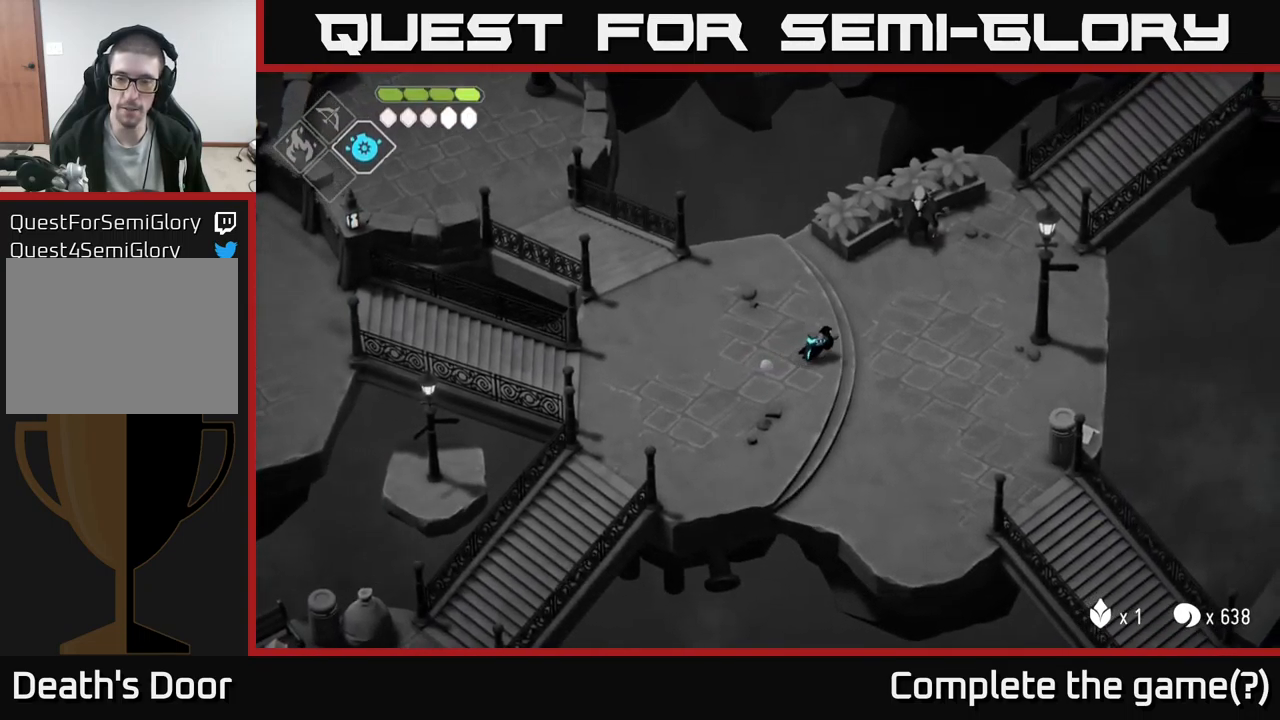
{"buttons": [], "left_stick": "up-right", "right_stick": "center", "events": []}
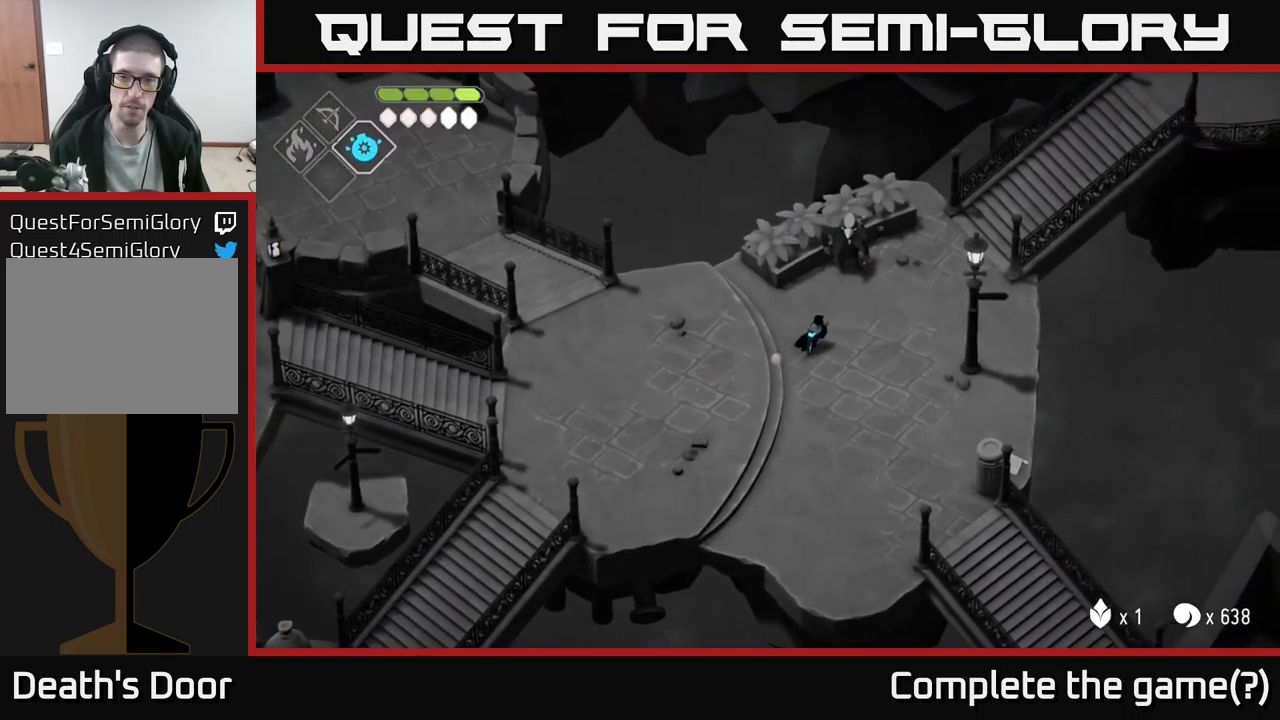
{"buttons": [], "left_stick": "up-right", "right_stick": "center", "events": []}
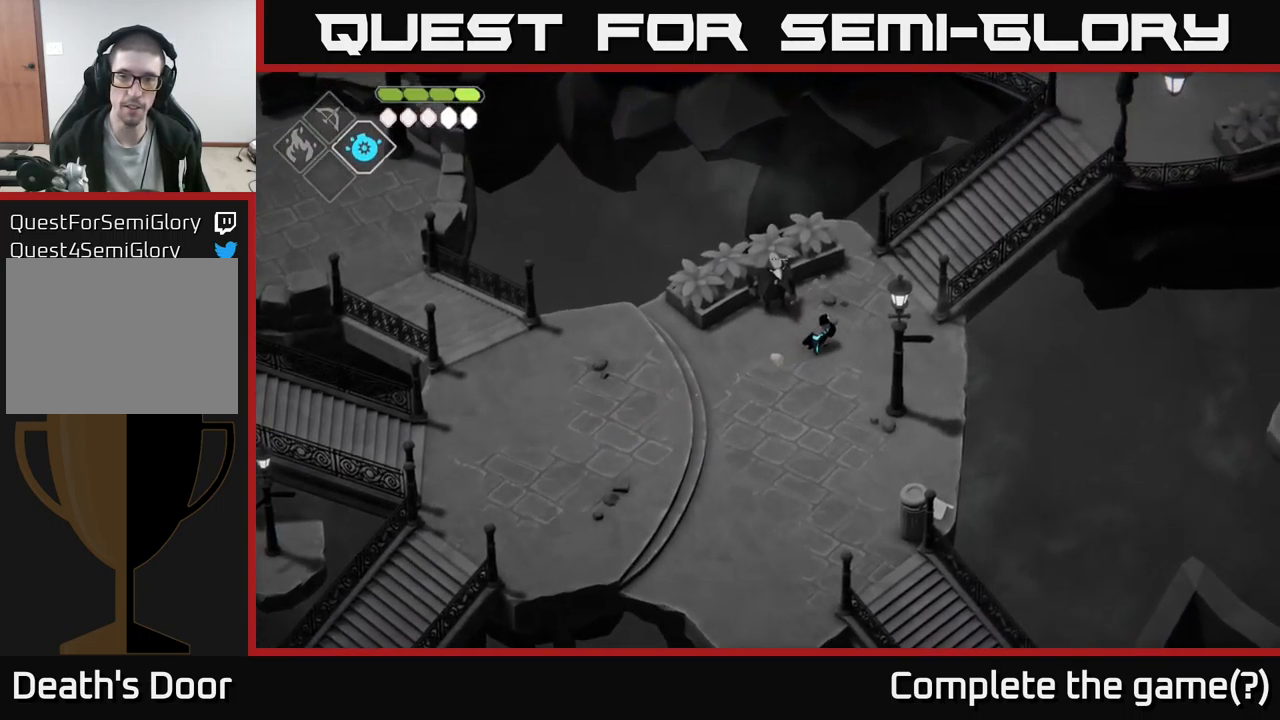
{"buttons": [], "left_stick": "up-right", "right_stick": "center", "events": []}
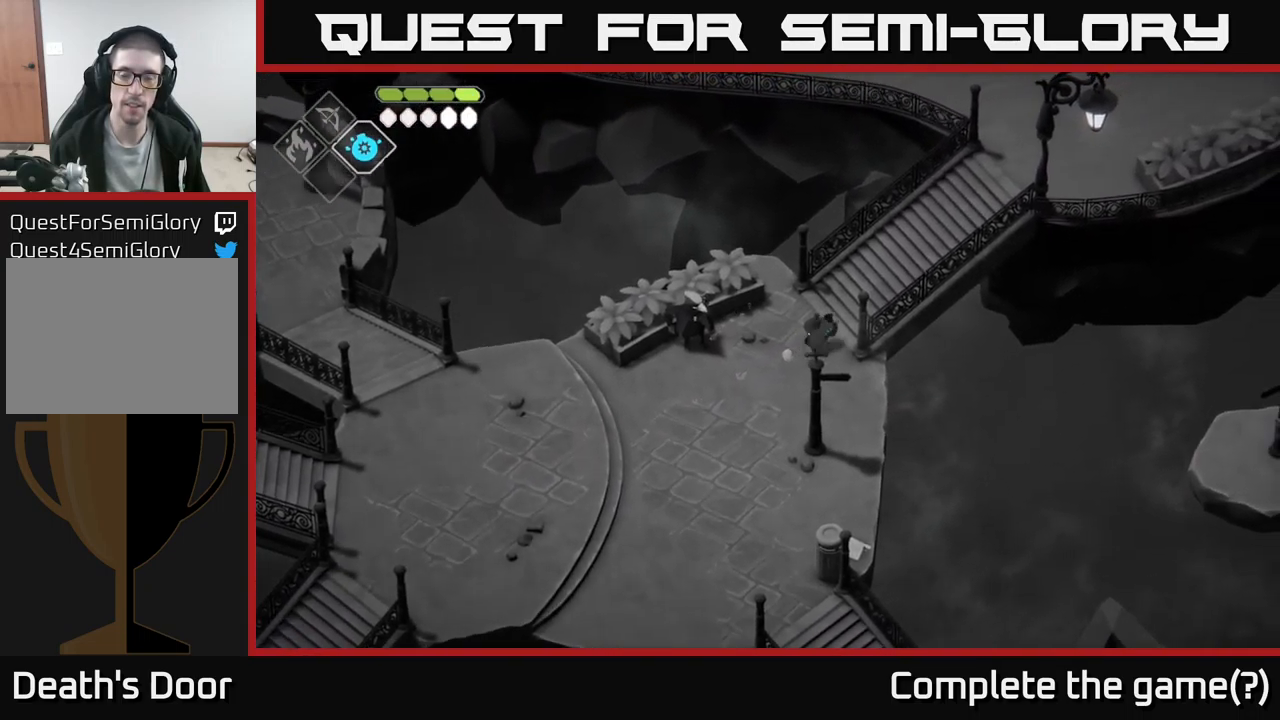
{"buttons": [], "left_stick": "up-right", "right_stick": "center", "events": []}
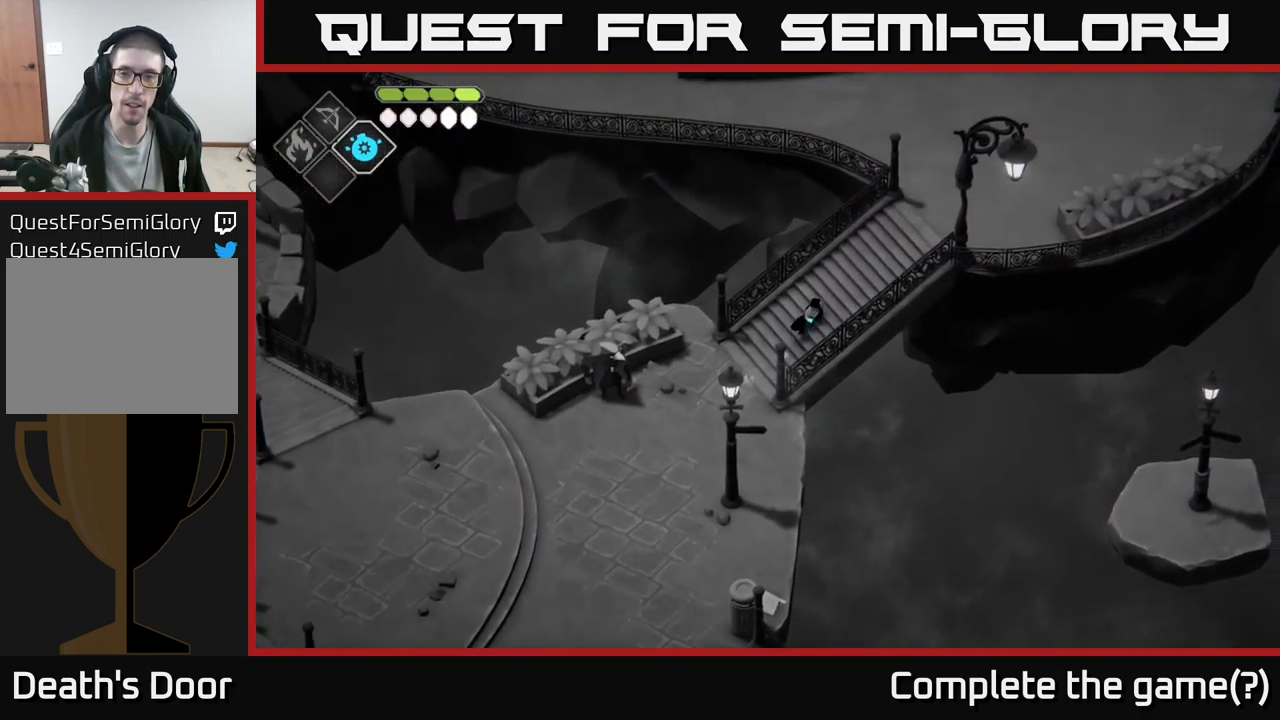
{"buttons": [], "left_stick": "up-right", "right_stick": "center", "events": []}
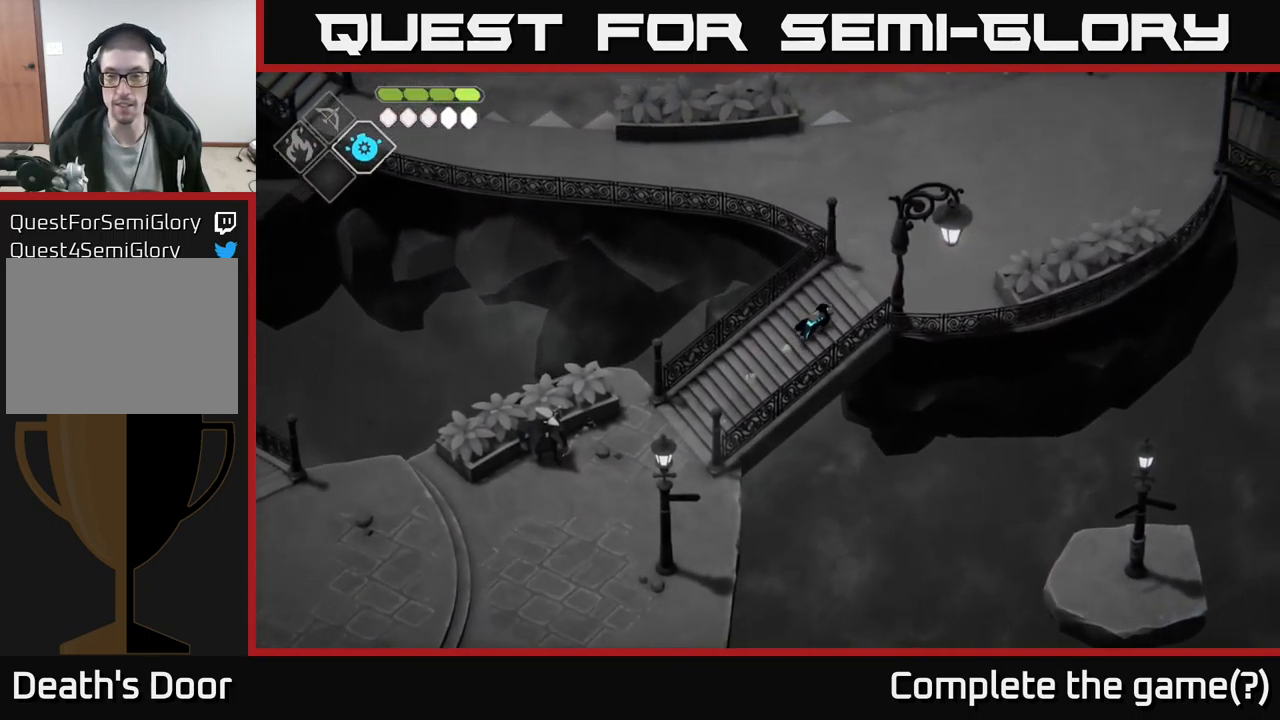
{"buttons": ["START"], "left_stick": "center", "right_stick": "center", "events": [[367, "START", "down"], [450, "left_stick", "center"]]}